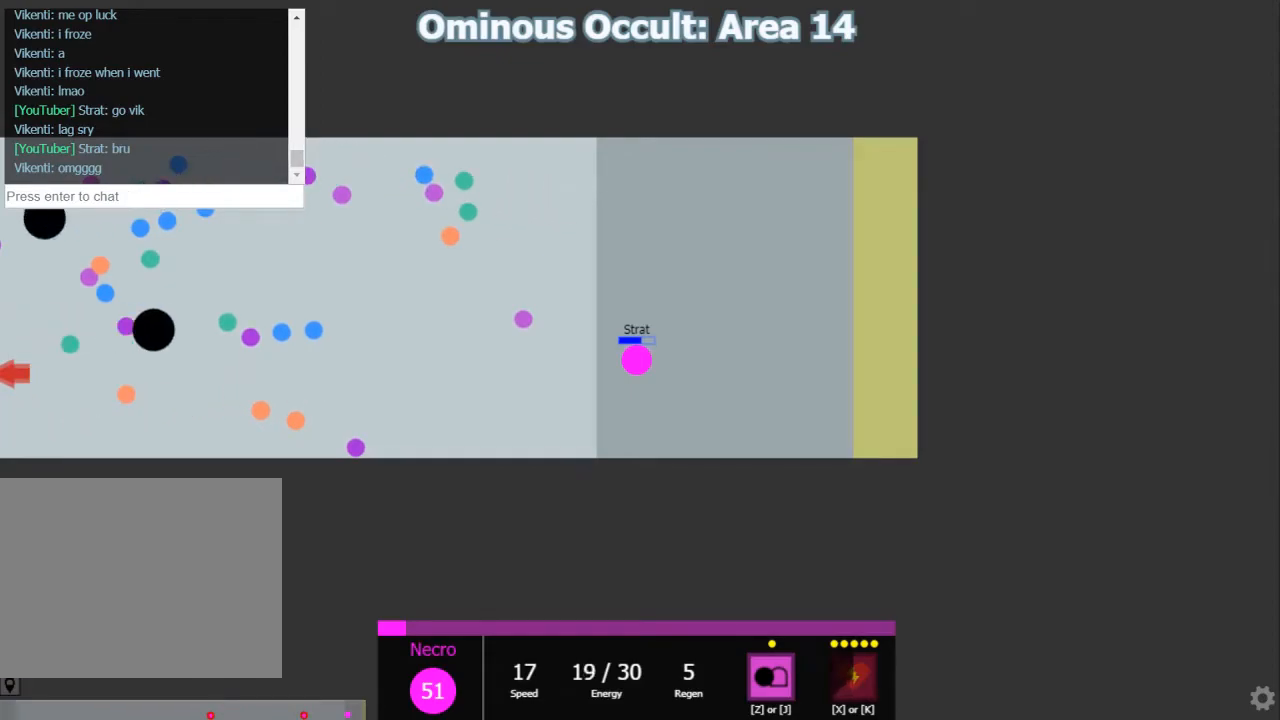
Gameplay with keyboard; each line is a JSON object with the keys held at the frame after it. "events" lists presses ("down") and releases ("up") of "1", "2", "3", "4", "5", "a", "caps_lock", "d", "e", "f", "q", "r", "s", "shift", "tab", "w", "x" and "z" between this image and that frame as [ms after this image, input, new state], when the widget could be followed in between. No other keys are recorded. Mouse input is not recorded.
{"keys": [], "events": []}
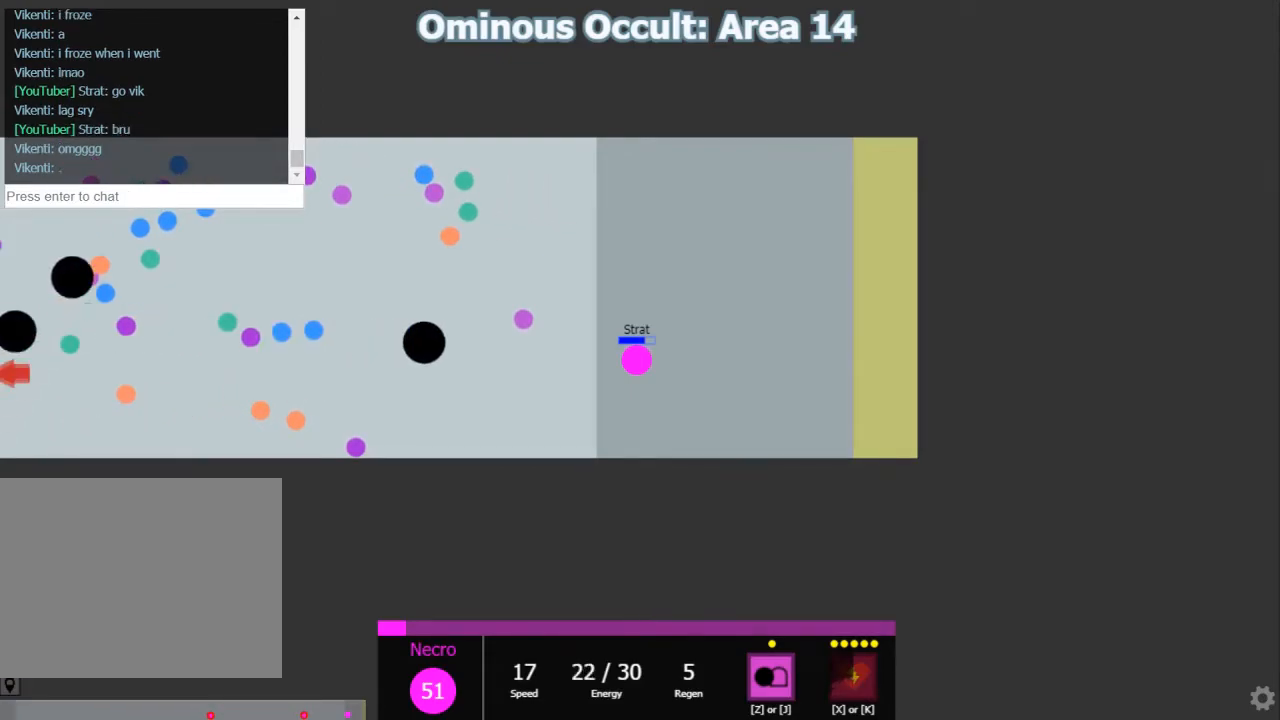
{"keys": [], "events": [[167, "a", "down"], [283, "a", "up"]]}
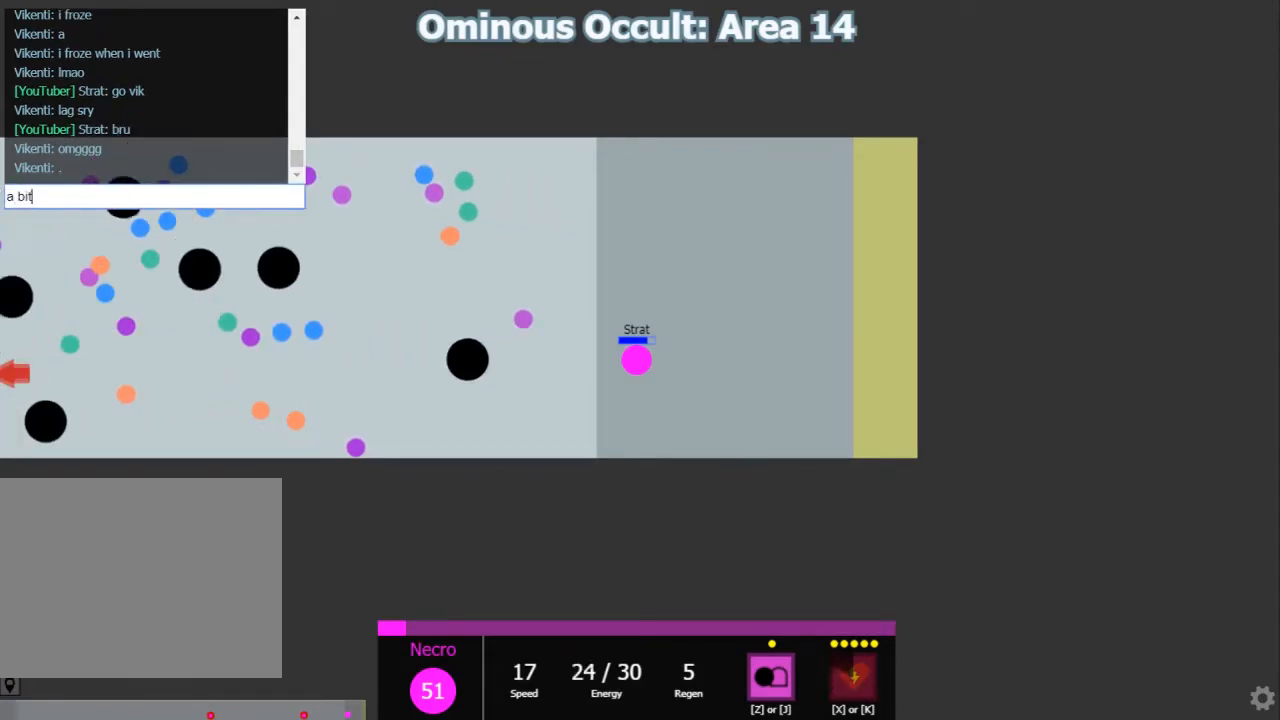
{"keys": [], "events": [[300, "f", "down"], [333, "a", "down"], [367, "f", "up"], [467, "a", "up"]]}
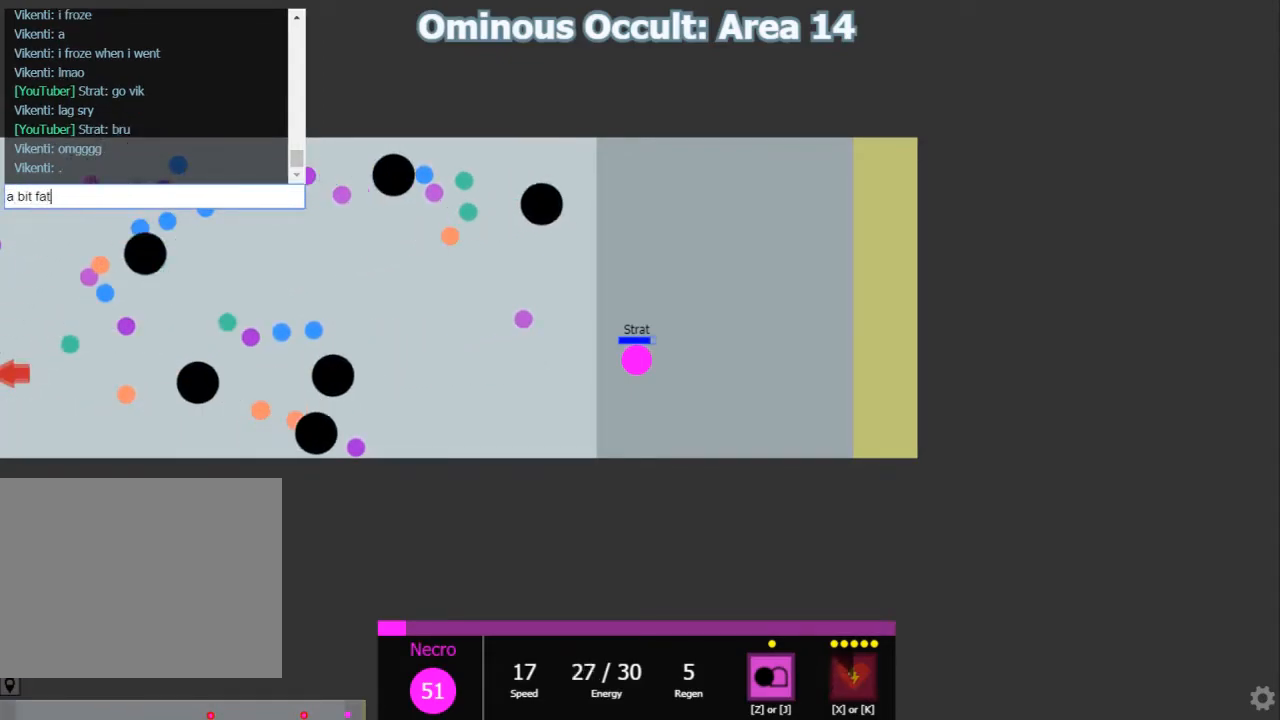
{"keys": [], "events": [[250, "r", "down"], [317, "r", "up"]]}
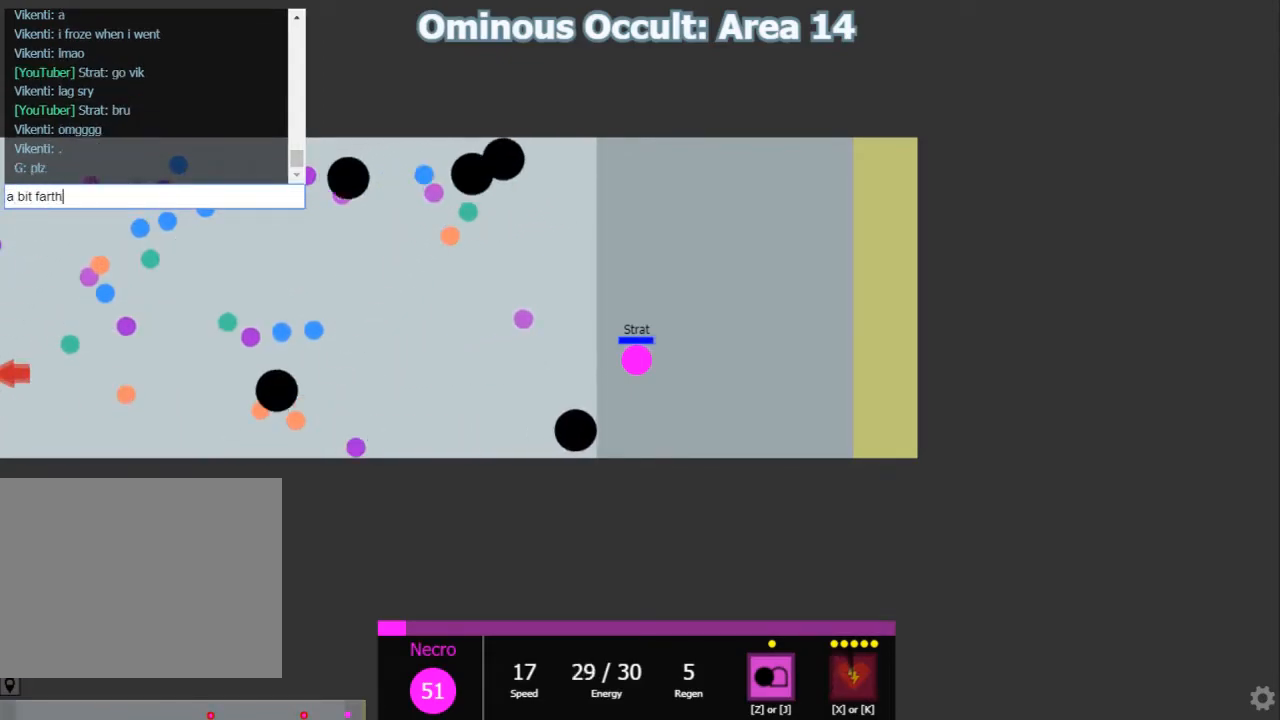
{"keys": [], "events": [[17, "e", "down"], [50, "r", "down"], [117, "e", "up"], [150, "r", "up"]]}
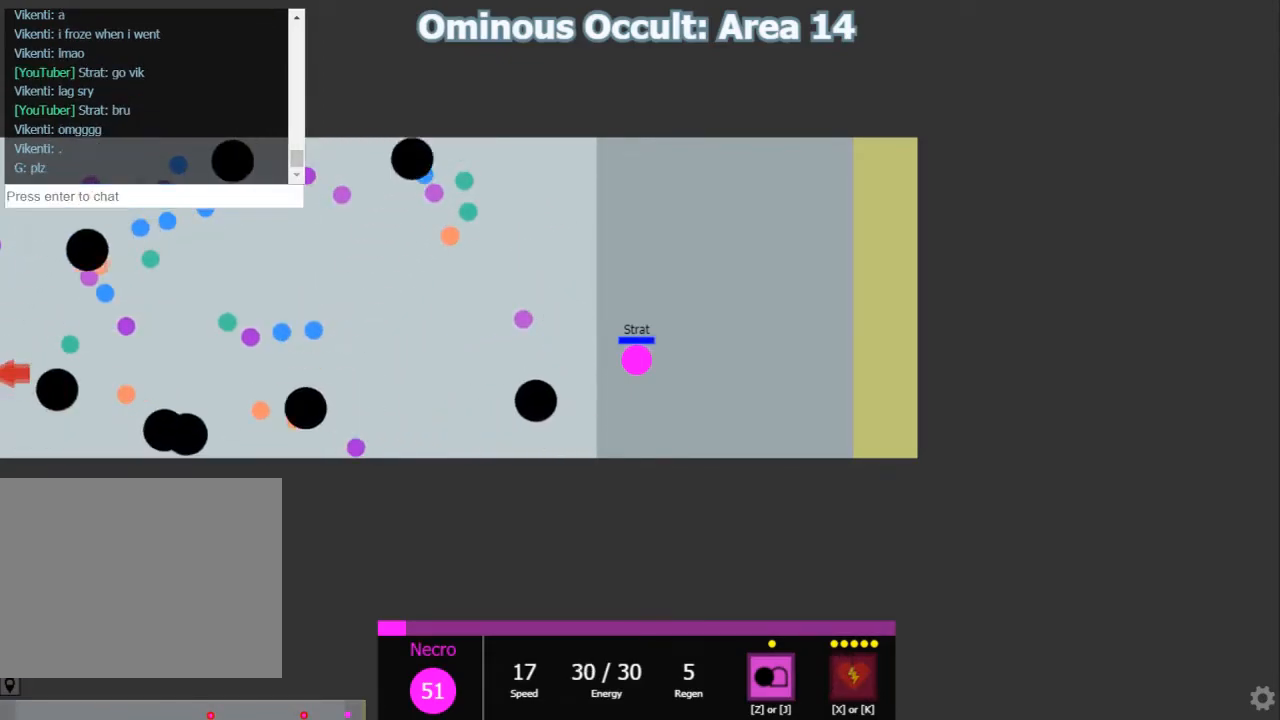
{"keys": ["x"], "events": [[450, "x", "down"]]}
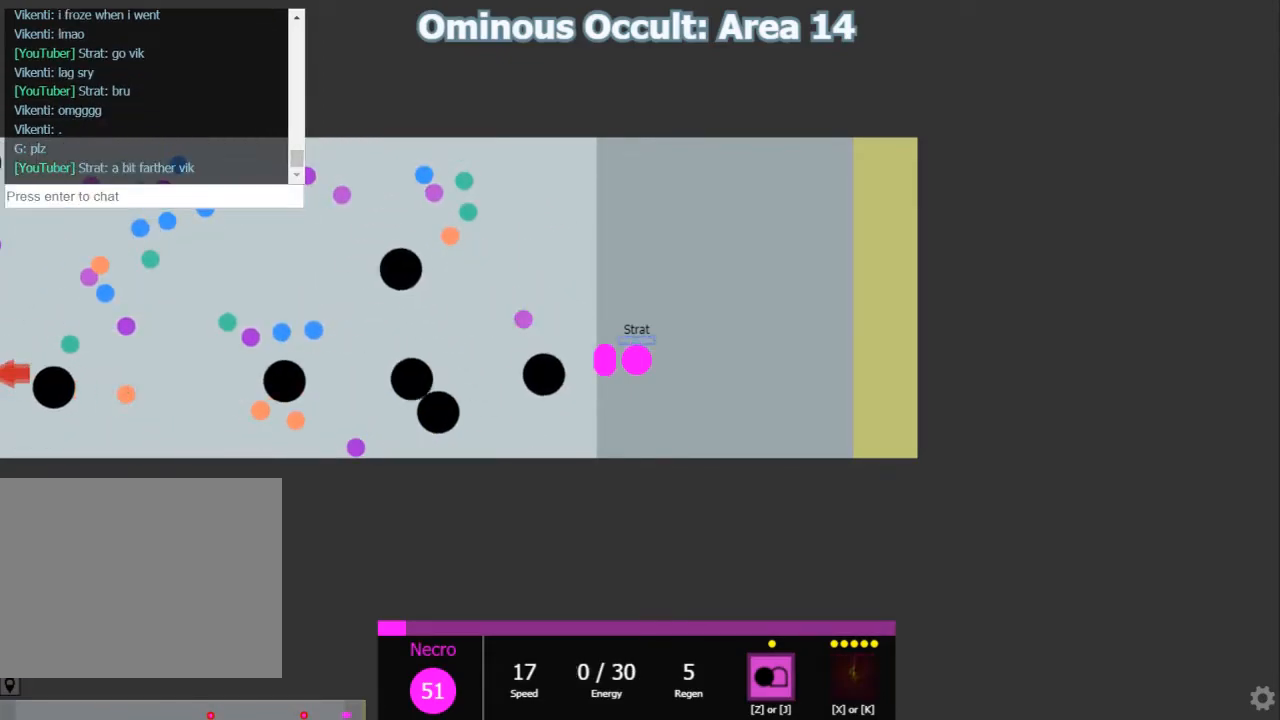
{"keys": [], "events": [[17, "x", "up"], [83, "x", "down"], [133, "x", "up"], [200, "x", "down"], [233, "x", "up"], [300, "x", "down"], [367, "x", "up"]]}
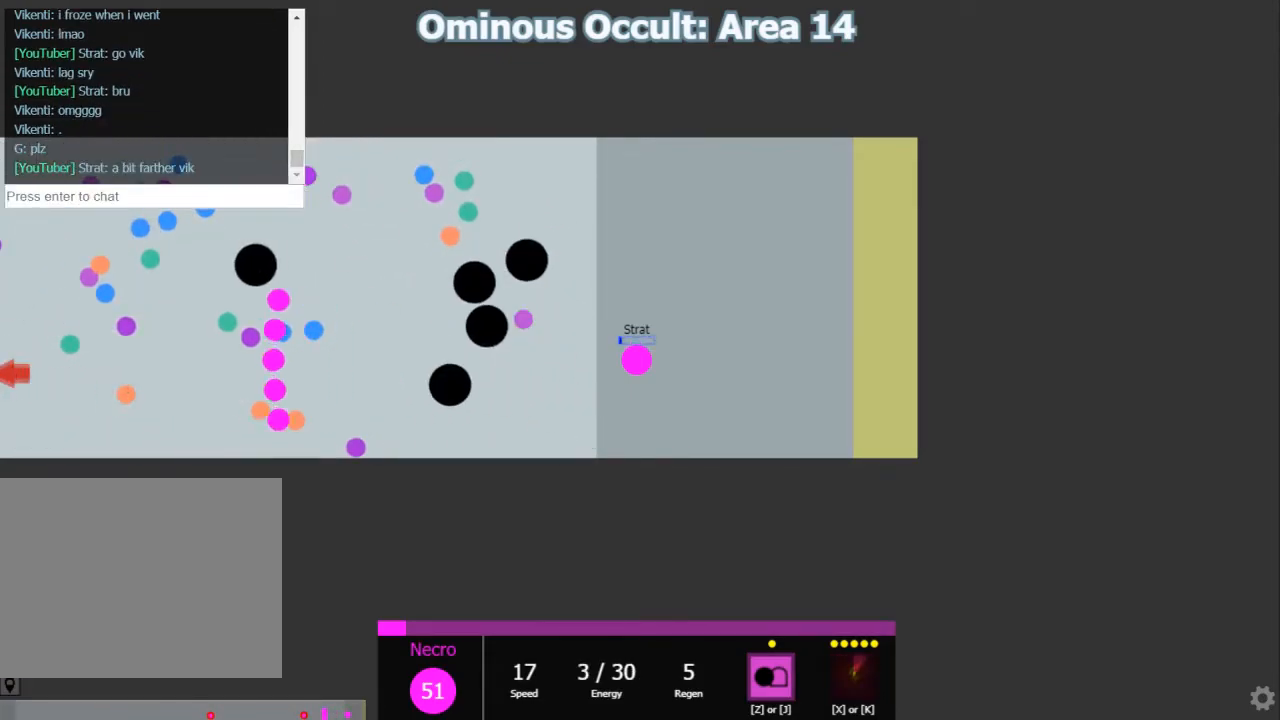
{"keys": [], "events": []}
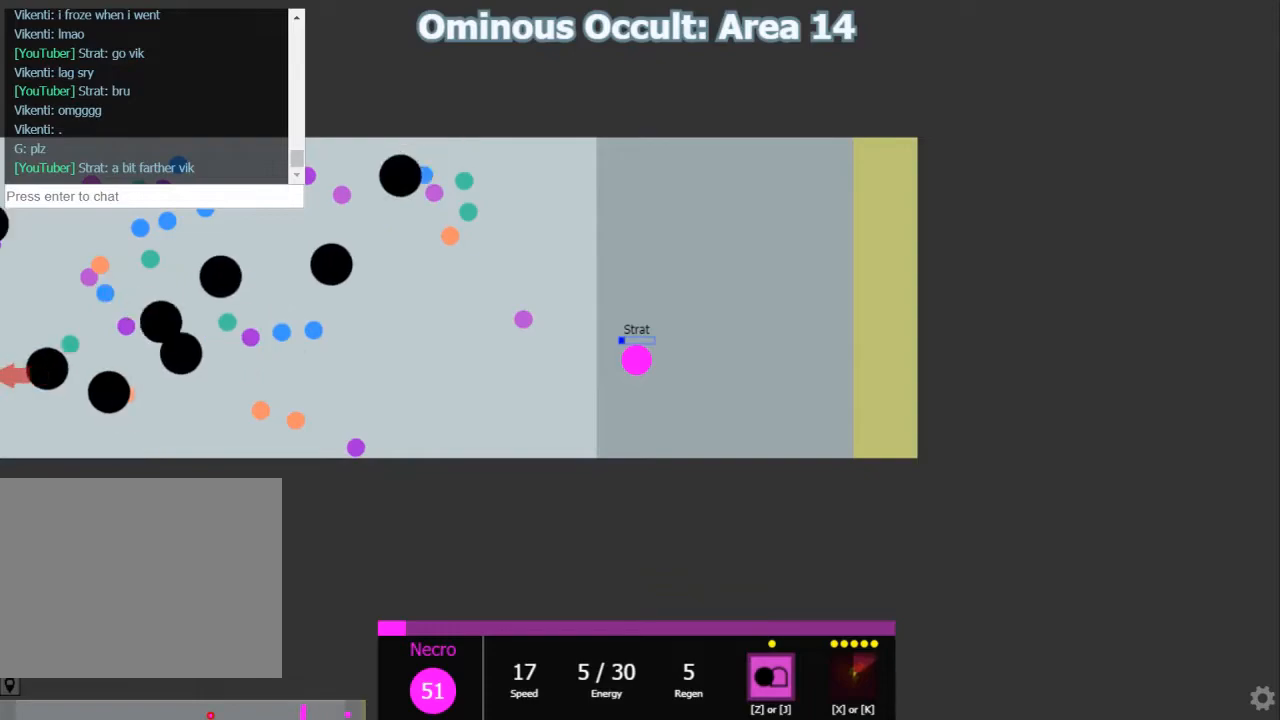
{"keys": [], "events": []}
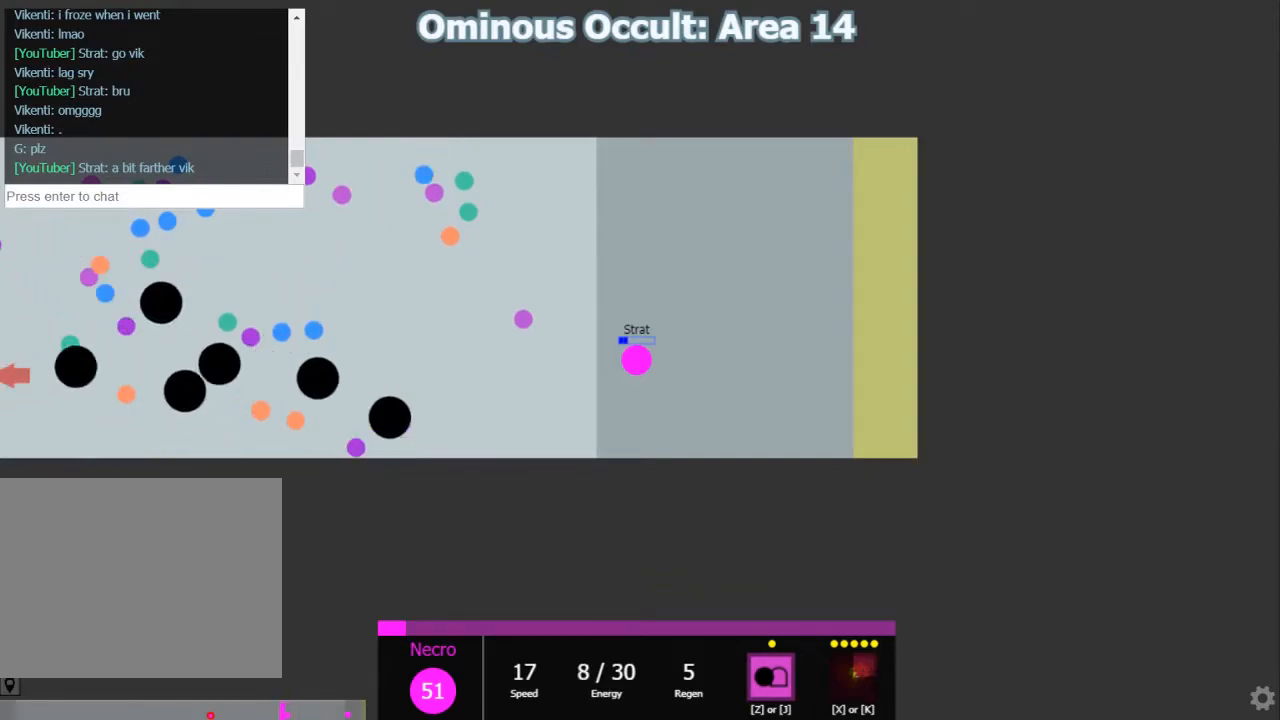
{"keys": [], "events": []}
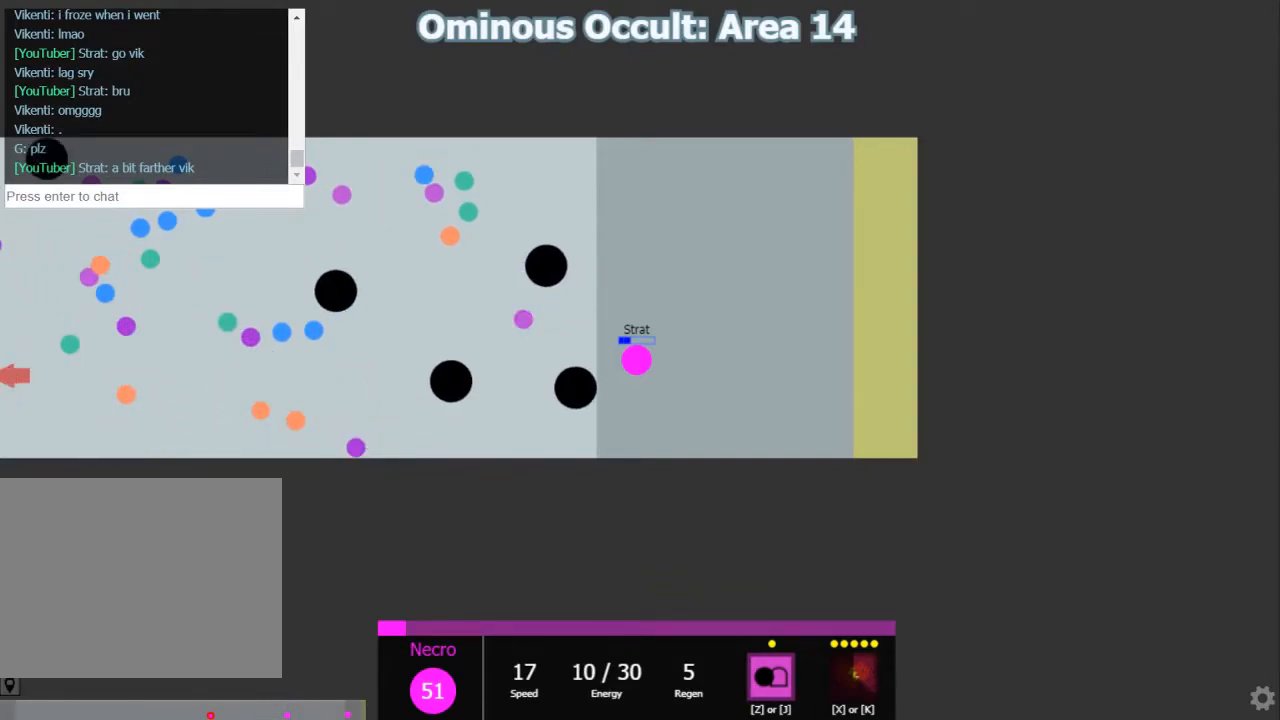
{"keys": [], "events": []}
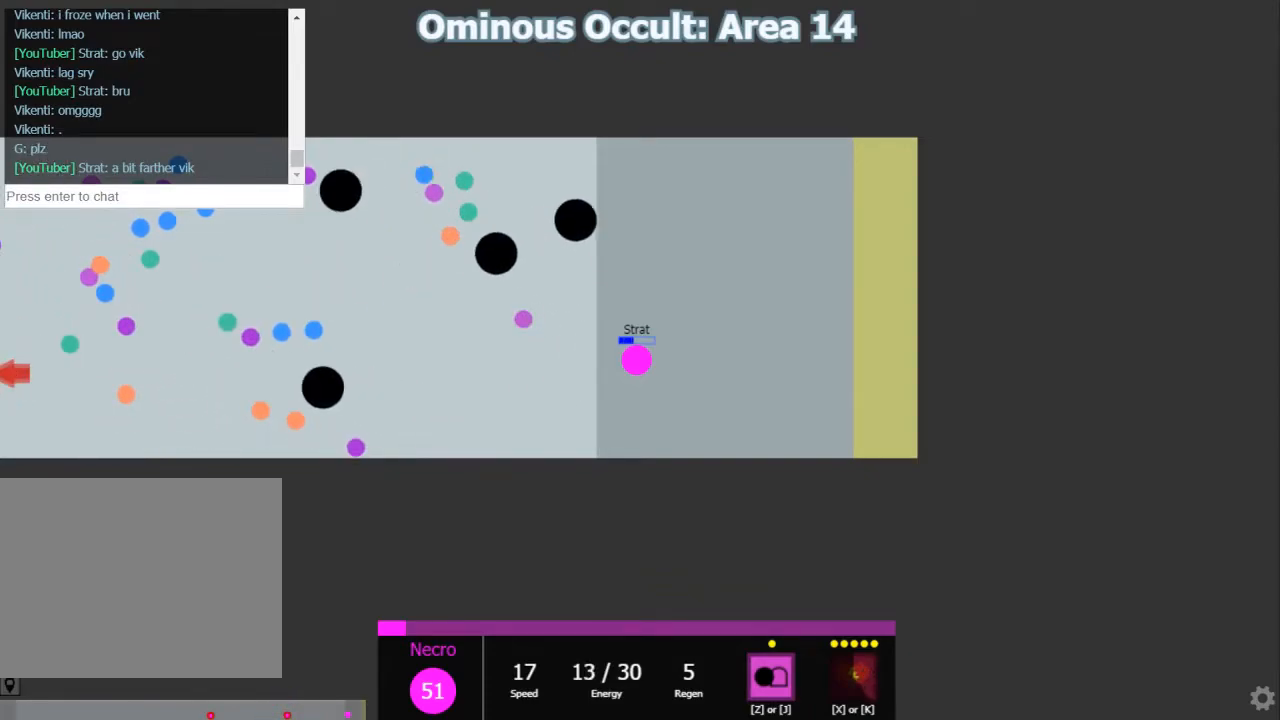
{"keys": [], "events": []}
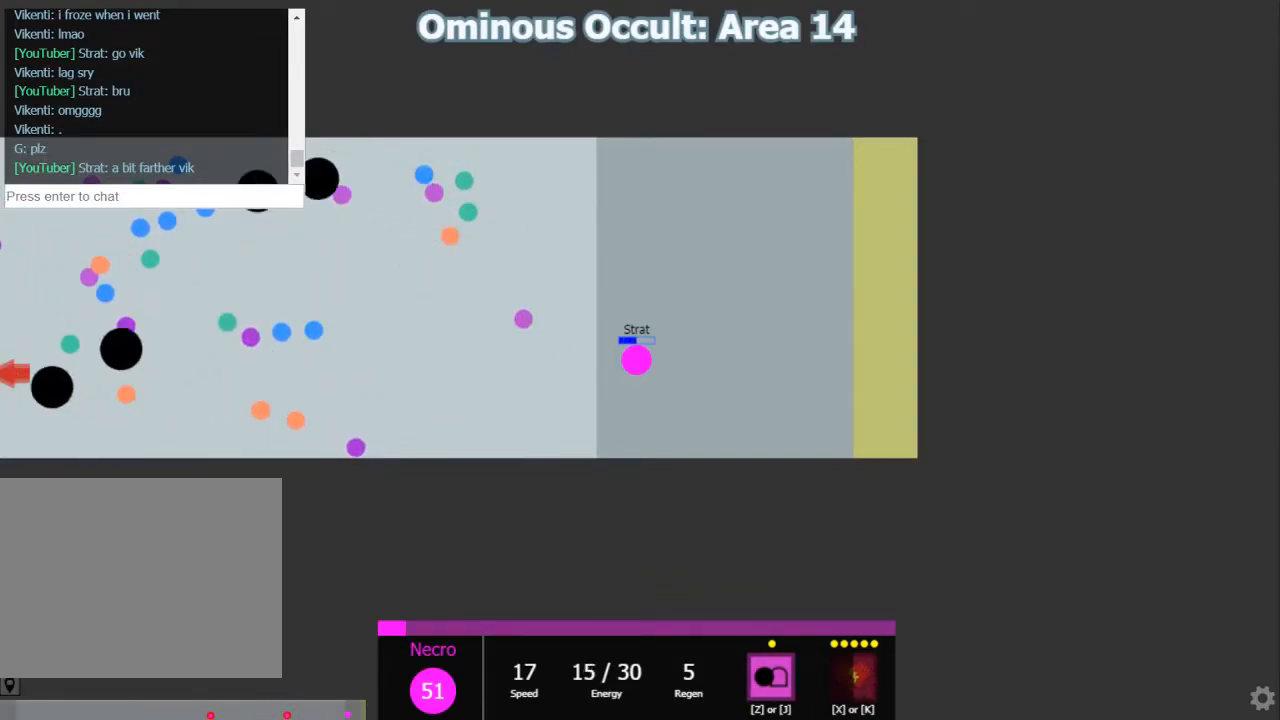
{"keys": [], "events": []}
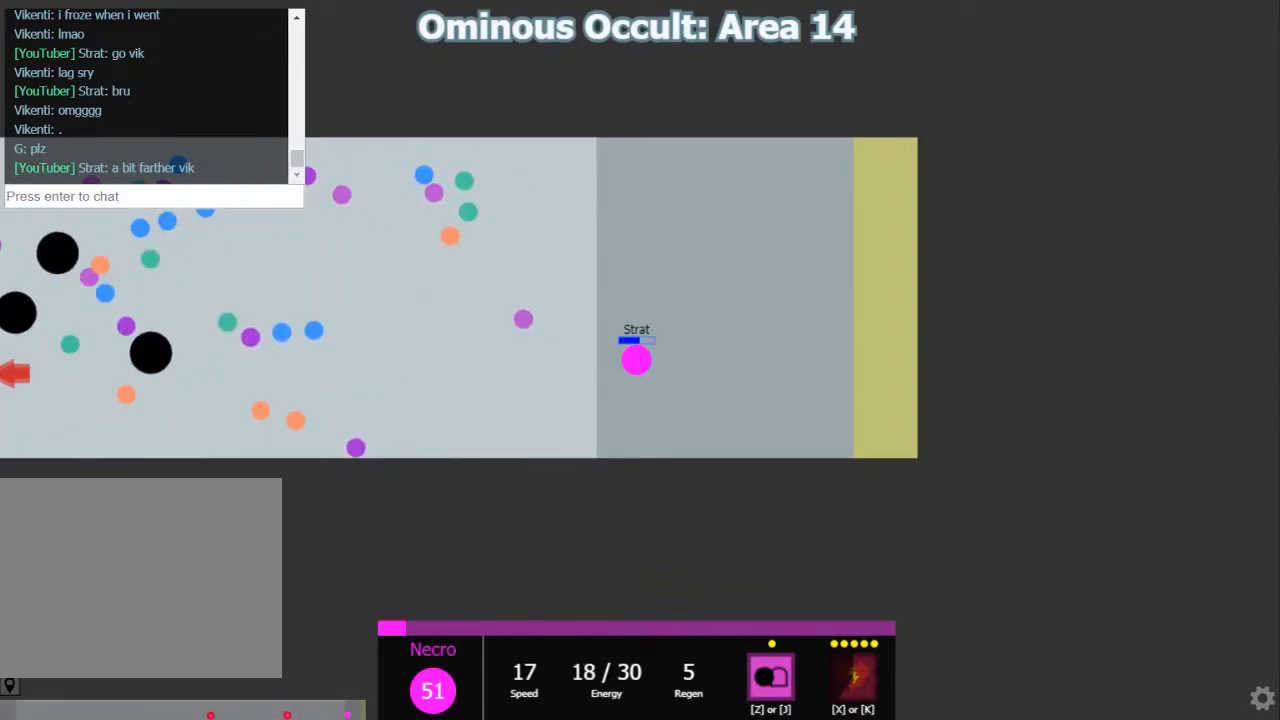
{"keys": [], "events": []}
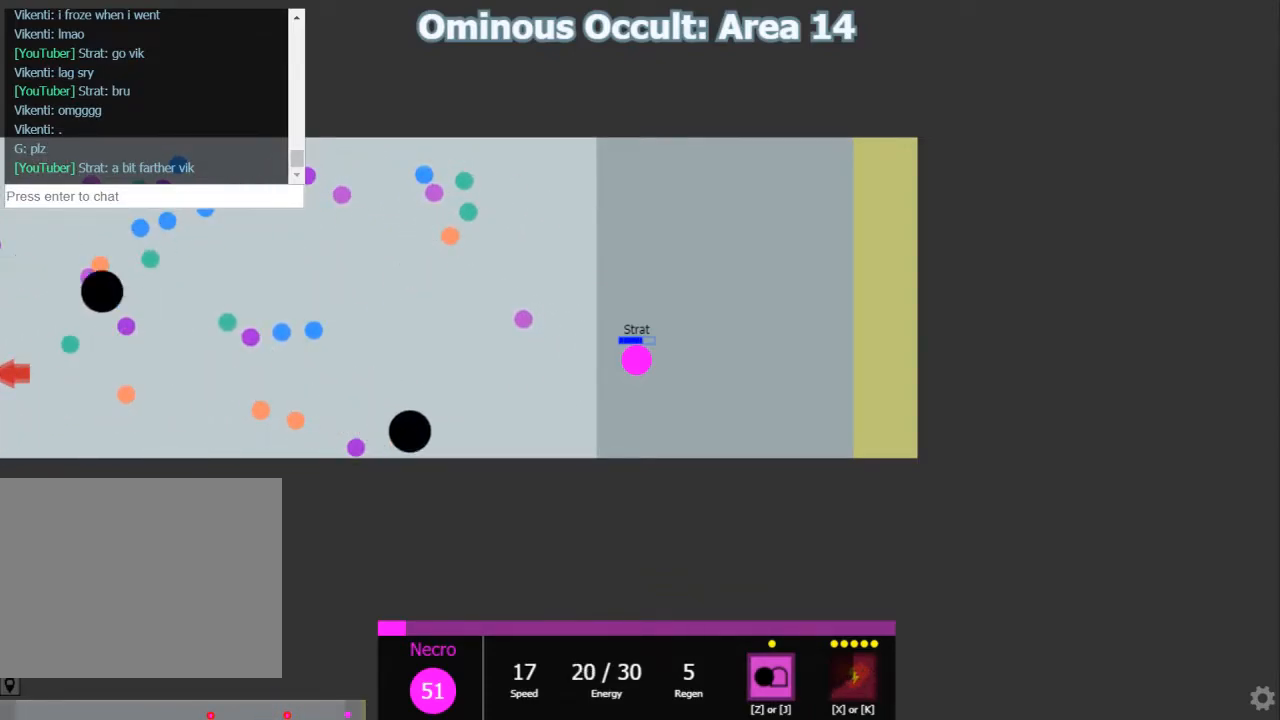
{"keys": [], "events": []}
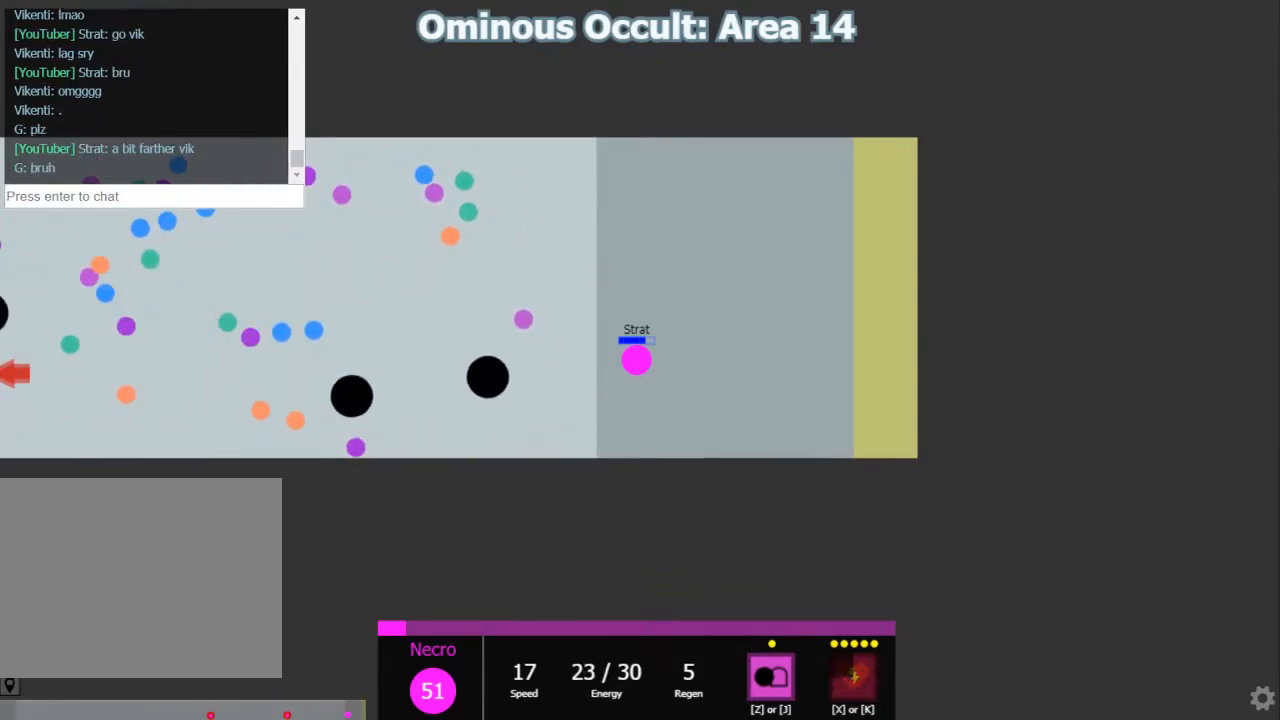
{"keys": [], "events": []}
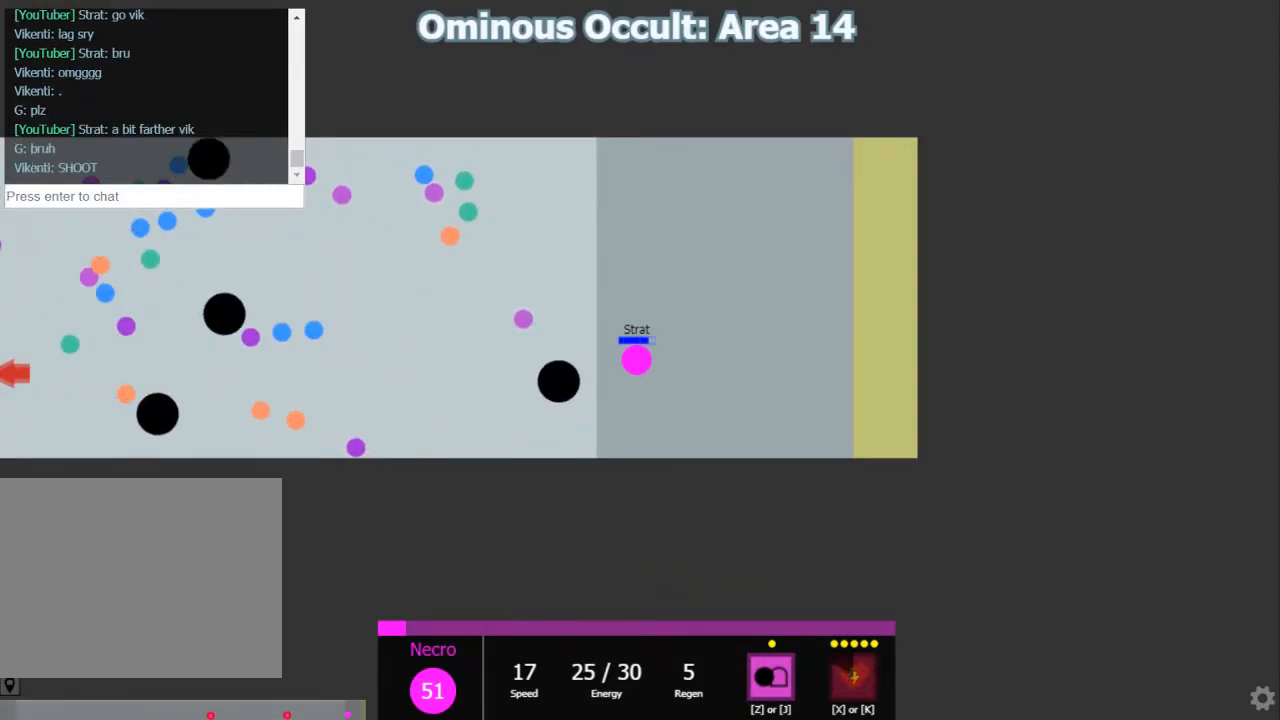
{"keys": [], "events": [[100, "x", "down"], [167, "x", "up"], [250, "x", "down"], [317, "x", "up"], [383, "x", "down"], [450, "x", "up"]]}
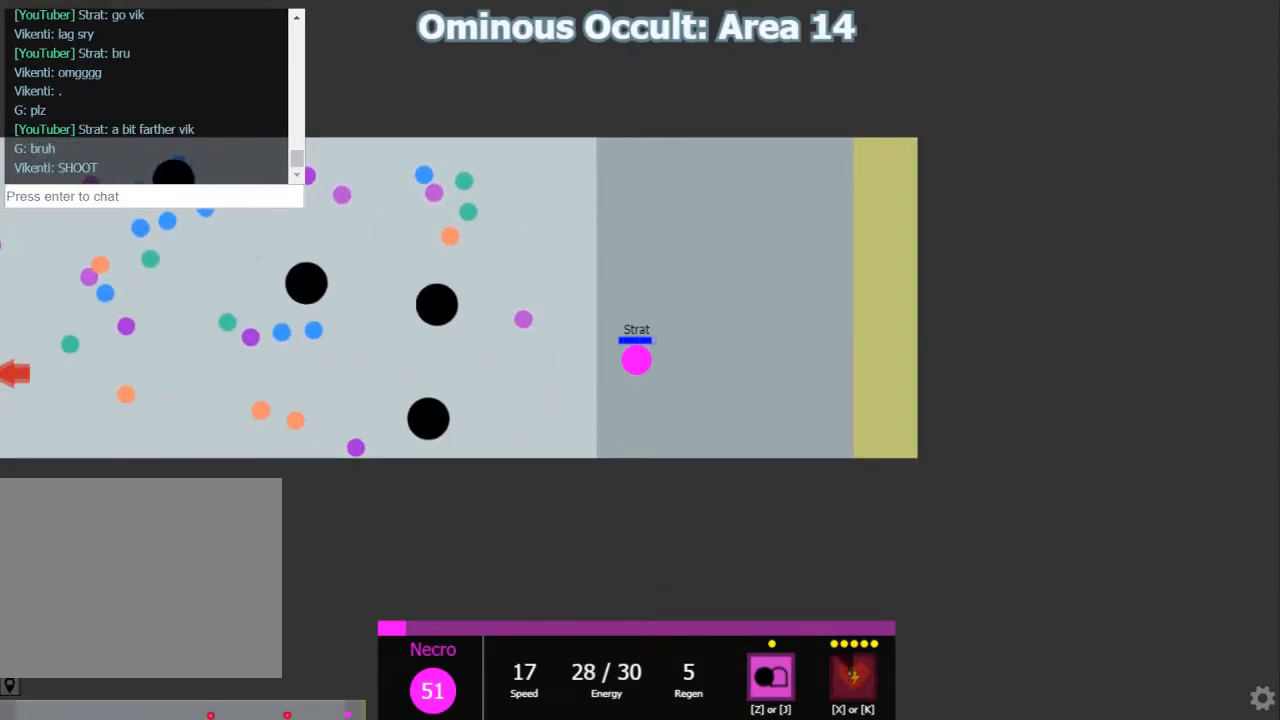
{"keys": ["x"], "events": [[17, "x", "down"], [83, "x", "up"], [200, "x", "down"], [233, "x", "up"], [333, "x", "down"], [400, "x", "up"], [467, "x", "down"]]}
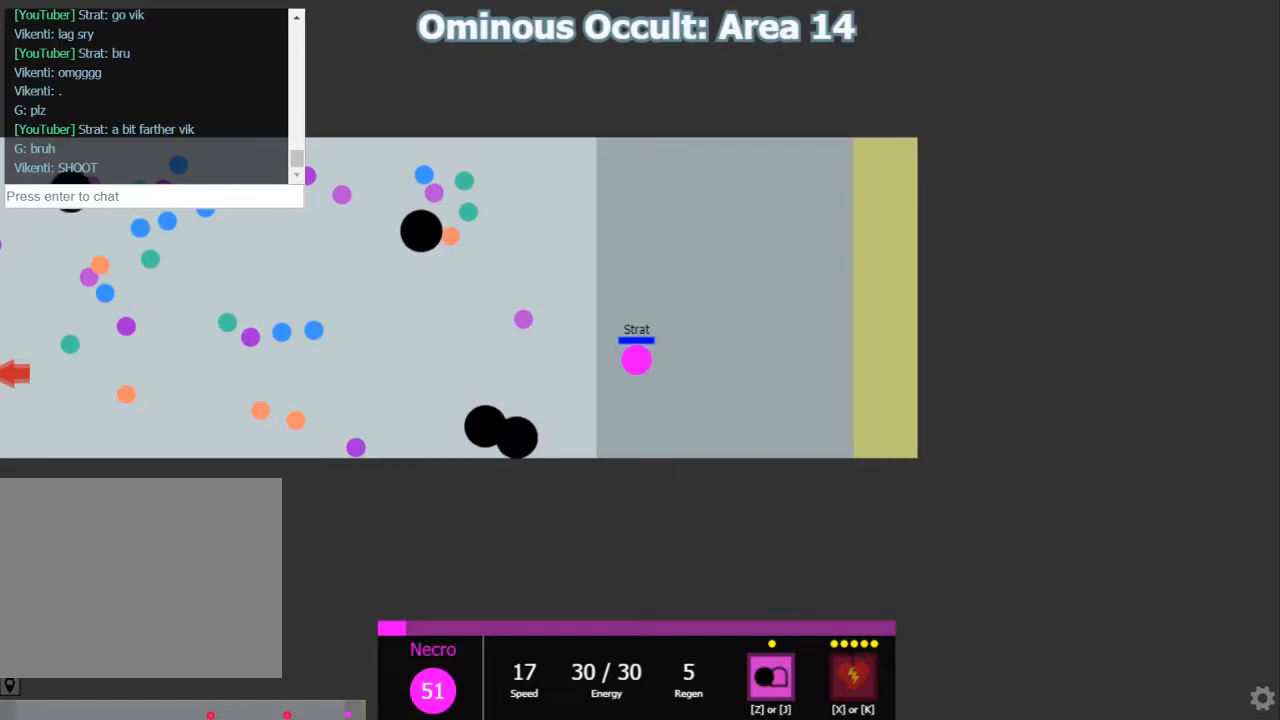
{"keys": [], "events": [[33, "x", "up"], [100, "x", "down"], [183, "x", "up"], [250, "x", "down"], [317, "x", "up"], [383, "x", "down"], [450, "x", "up"]]}